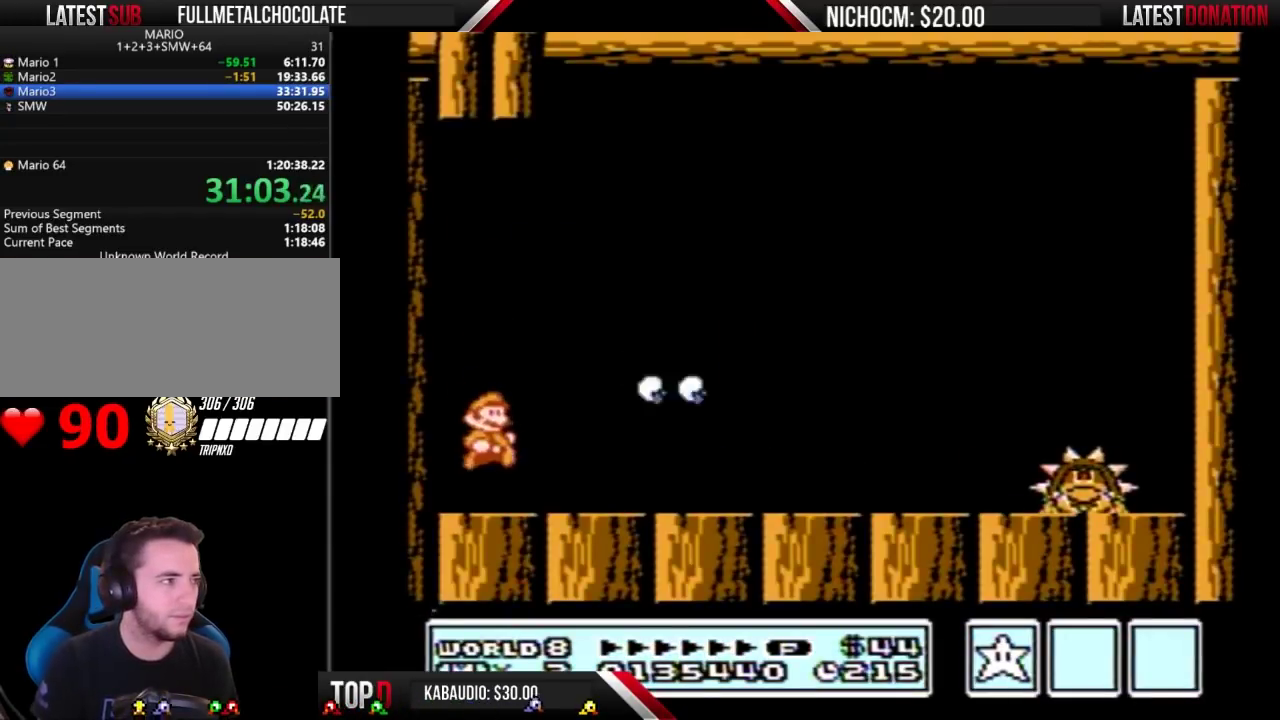
Gameplay with a controller (Nintendo layout); each line is a JSON object with the inputs held at the frame after it. "events" lists button and stick changes between this image and that frame as [ms after this image, input, new state], when the widget could be followed in between. Not read: L3 R3.
{"buttons": ["B", "DPAD_RIGHT"], "events": [[167, "A", "down"], [267, "A", "up"]]}
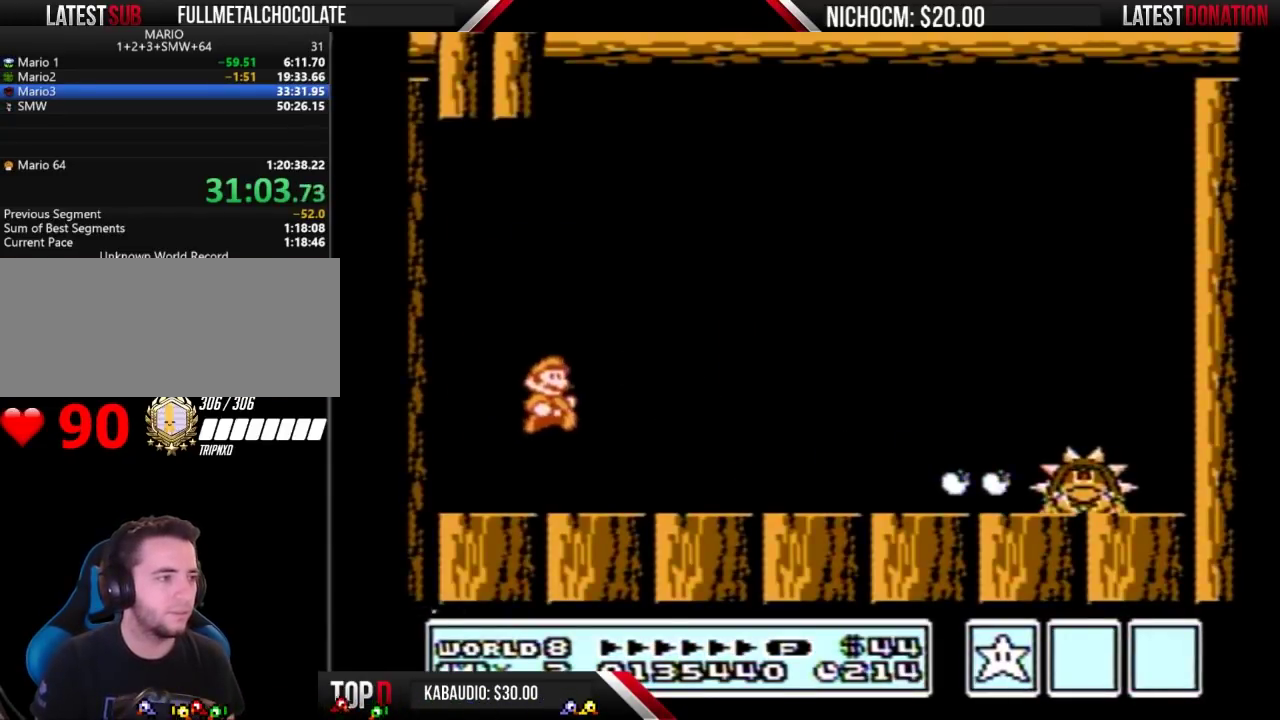
{"buttons": ["DPAD_RIGHT"], "events": [[367, "B", "up"], [433, "B", "down"], [500, "B", "up"]]}
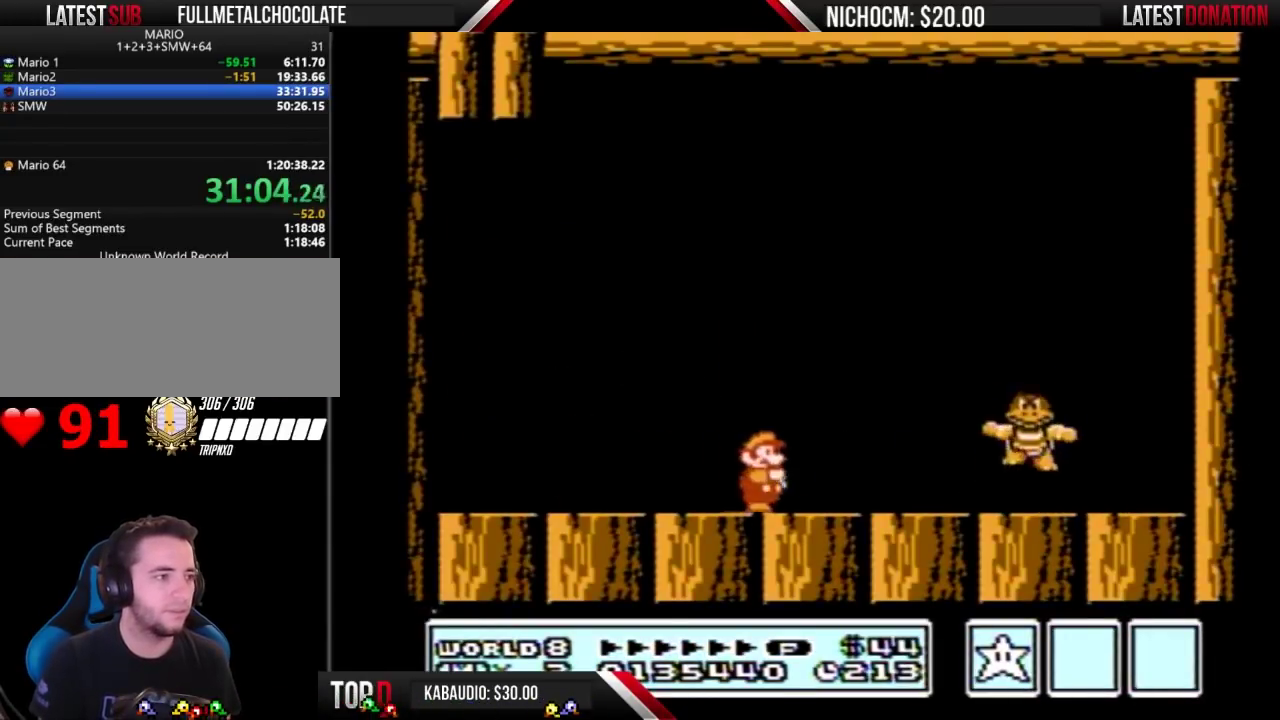
{"buttons": ["DPAD_RIGHT"], "events": [[33, "DPAD_RIGHT", "up"], [67, "B", "down"], [133, "B", "up"], [200, "B", "down"], [200, "DPAD_LEFT", "down"], [400, "DPAD_LEFT", "up"], [433, "B", "up"], [467, "DPAD_RIGHT", "down"]]}
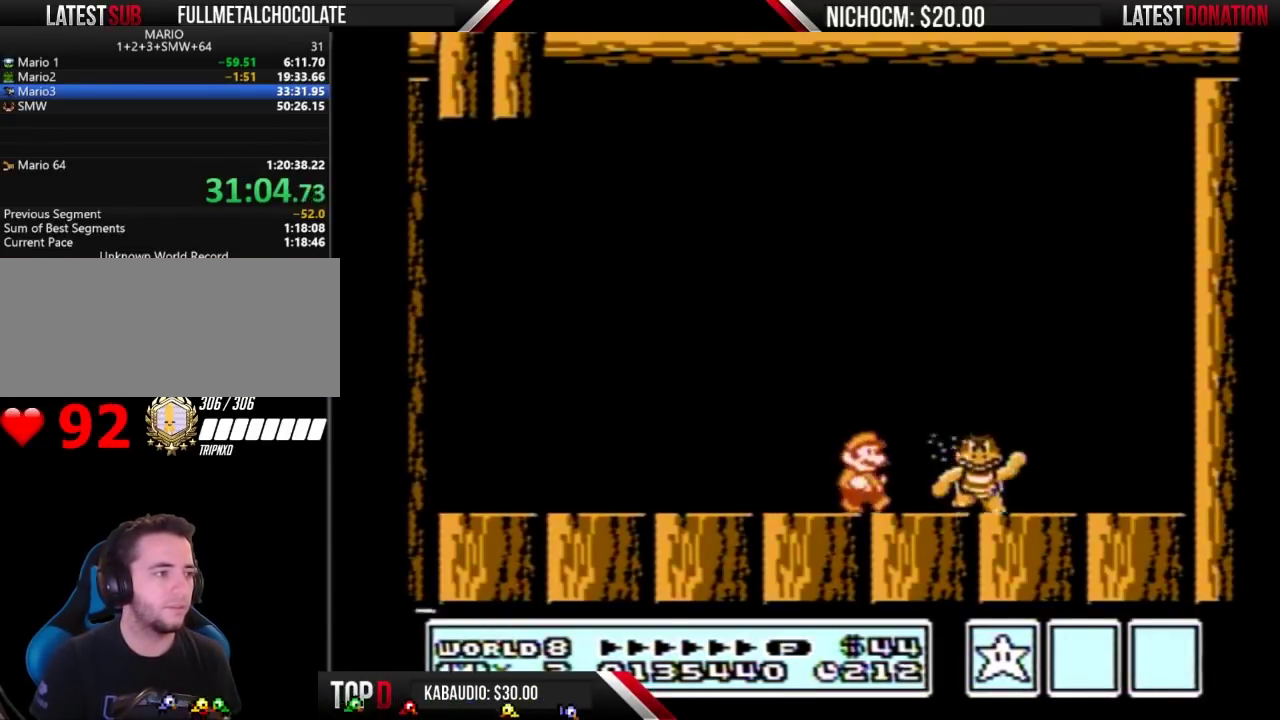
{"buttons": ["DPAD_RIGHT"], "events": [[100, "B", "down"], [100, "DPAD_RIGHT", "up"], [167, "B", "up"], [167, "DPAD_RIGHT", "down"]]}
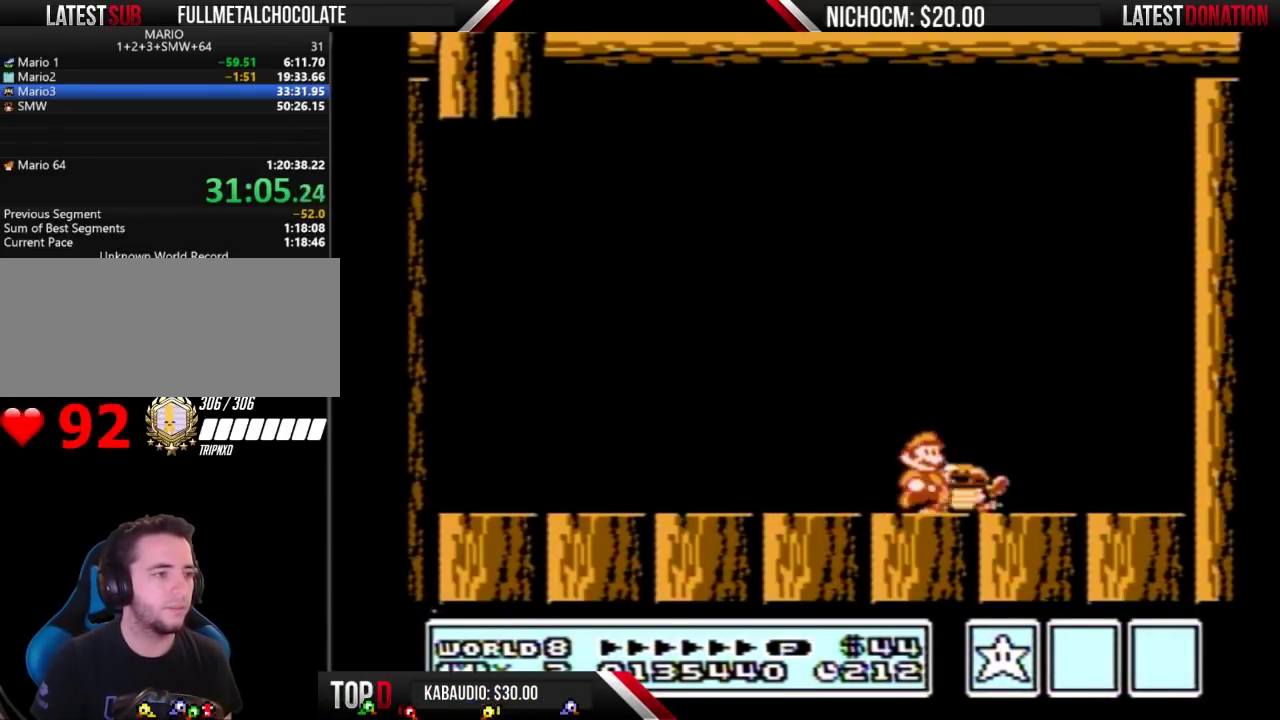
{"buttons": [], "events": [[67, "DPAD_RIGHT", "up"], [133, "DPAD_LEFT", "down"], [333, "DPAD_LEFT", "up"]]}
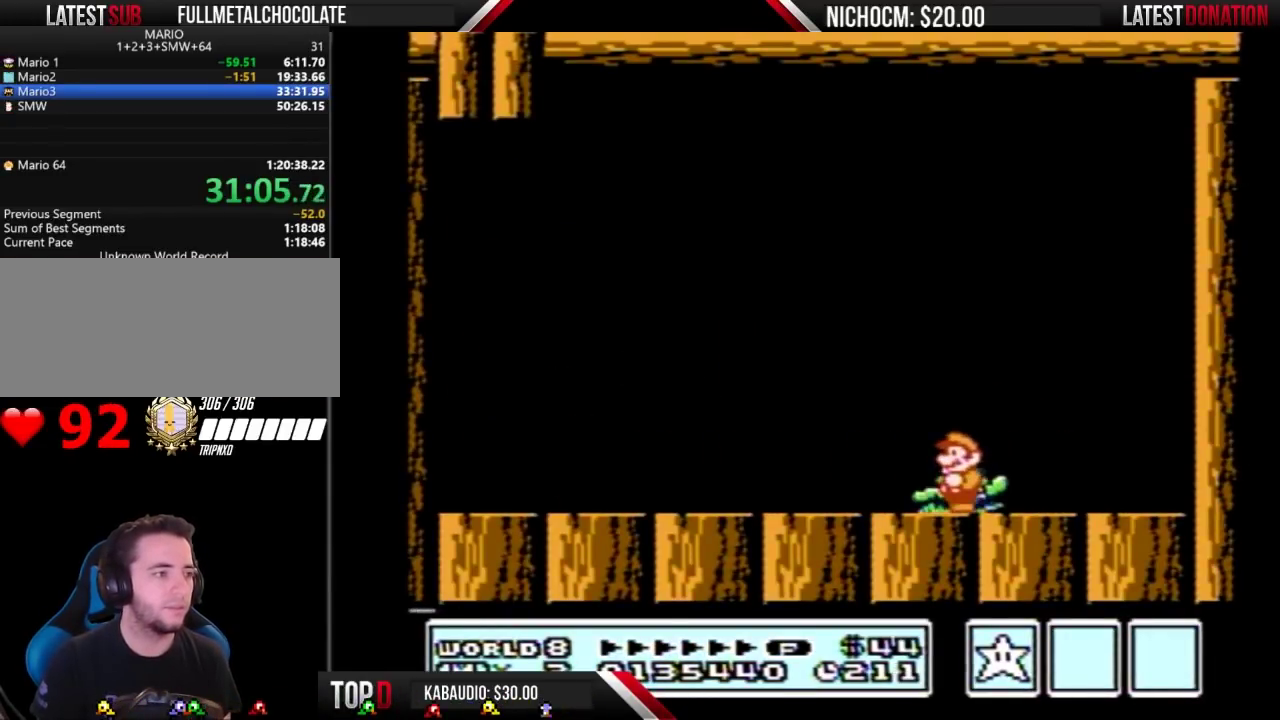
{"buttons": ["A", "B"], "events": [[333, "B", "down"], [367, "DPAD_DOWN", "down"], [400, "A", "down"], [500, "DPAD_DOWN", "up"]]}
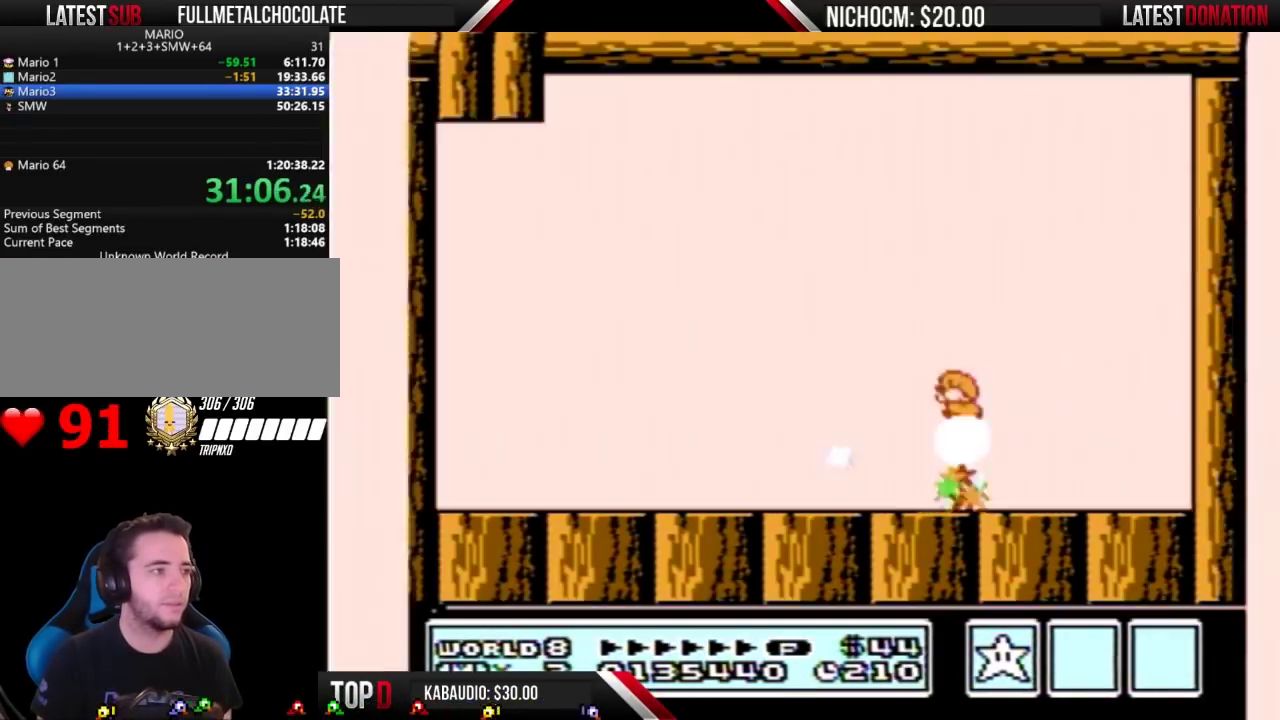
{"buttons": [], "events": [[167, "A", "up"], [167, "B", "up"]]}